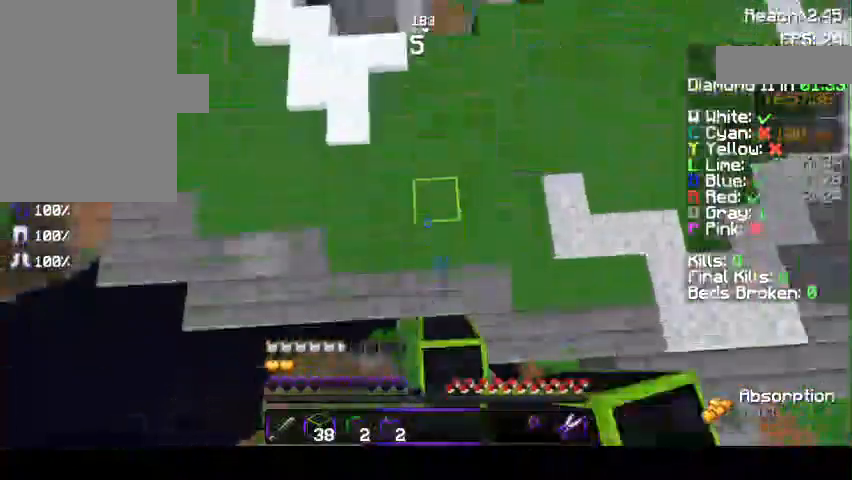
Gameplay with keyboard and mouse; each line is a JSON object with the keys and mouse buttons held at the frame after it. "events" lists presses ("down") and releases ("up") of "a", "d", "s", "space", "w", "mouse_left" and "mouse_right" between this image and that frame as [ms after this image, input, new state], when the widget could be followed in between. "mouse_left", "mouse_right" = the "left", "right" buttons of the "mouse" list. No other keys are recorded. Fast repeated clicks can show as one long hold. Mouse movement is not recorded.
{"keys": ["space", "w"], "mouse": [], "events": [[100, "d", "down"], [233, "mouse_right", "down"], [300, "mouse_right", "up"], [367, "d", "up"]]}
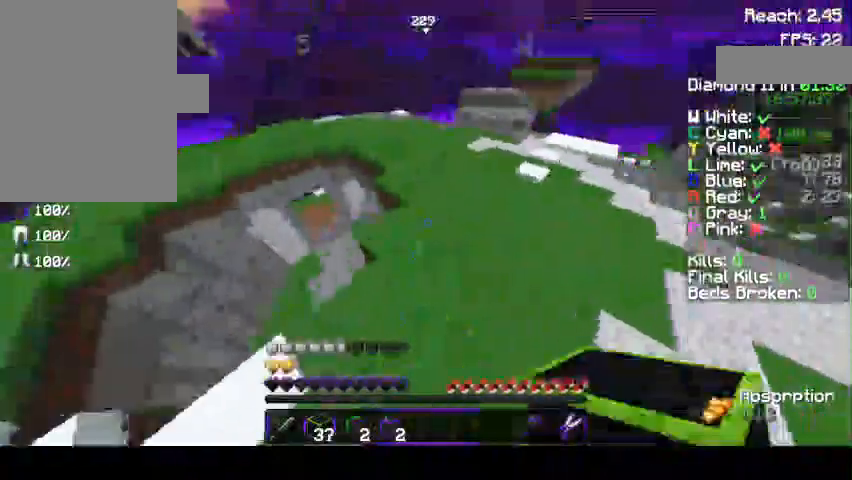
{"keys": ["space", "w"], "mouse": [], "events": []}
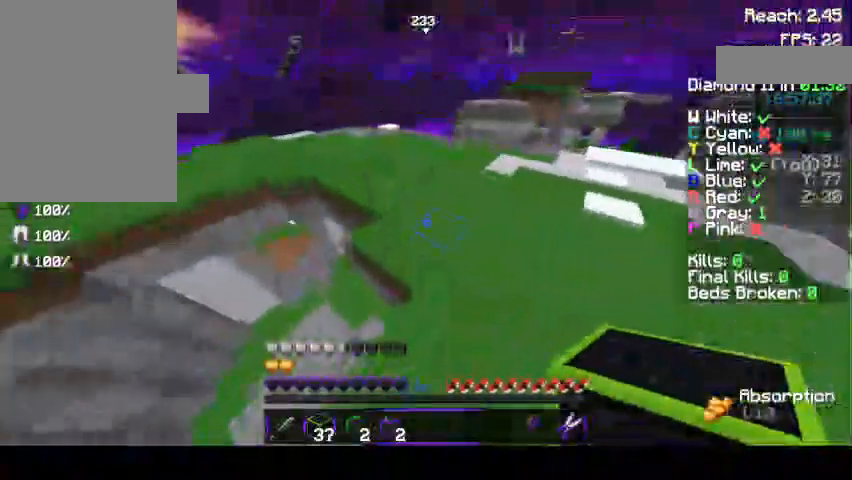
{"keys": ["space", "w"], "mouse": [], "events": []}
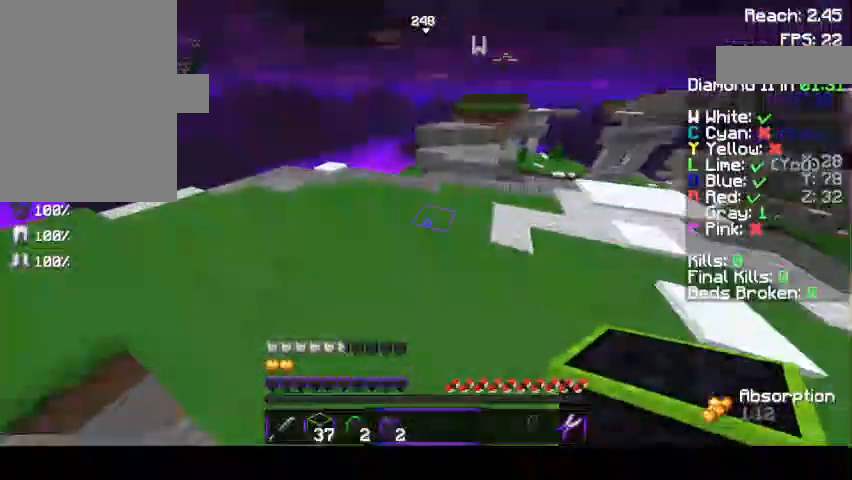
{"keys": ["d", "w"], "mouse": [], "events": [[400, "d", "down"], [433, "space", "up"]]}
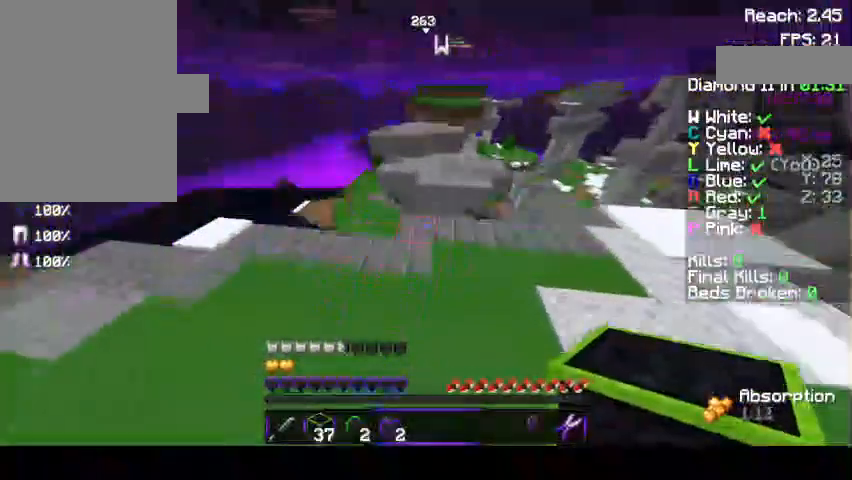
{"keys": ["w"], "mouse": [], "events": [[67, "d", "up"]]}
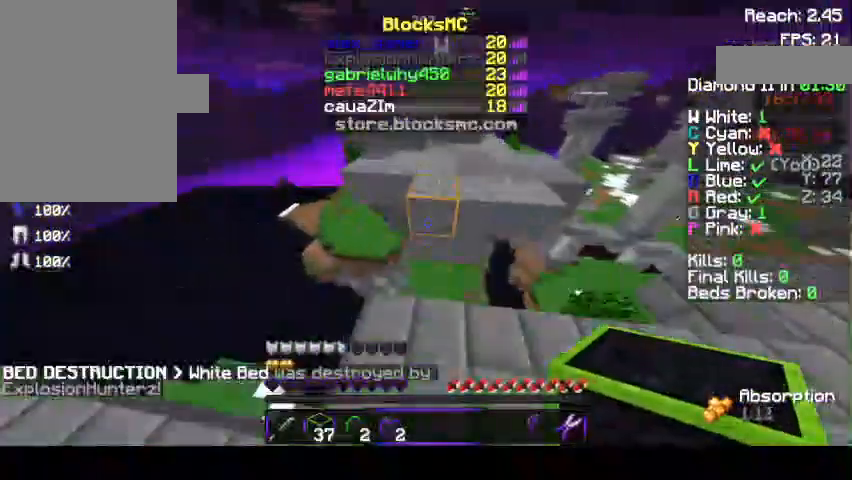
{"keys": ["w"], "mouse": [], "events": [[167, "space", "down"], [367, "space", "up"]]}
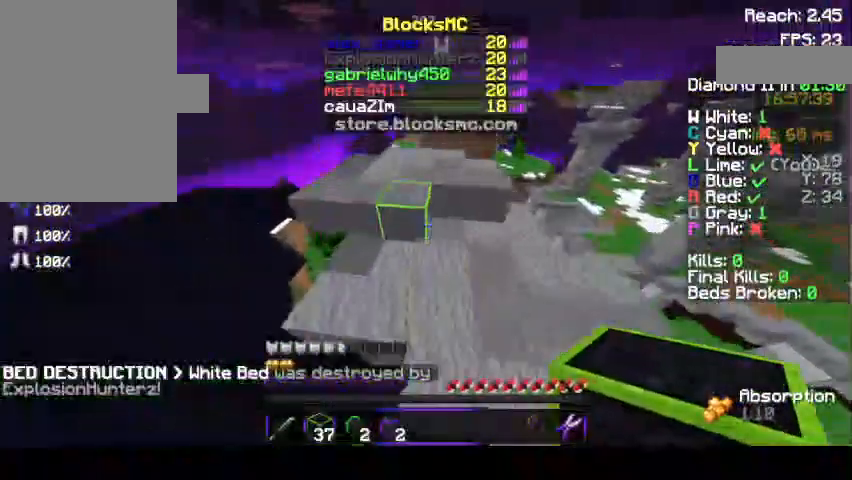
{"keys": ["d"], "mouse": [], "events": [[233, "space", "down"], [433, "space", "up"], [433, "w", "up"], [467, "d", "down"]]}
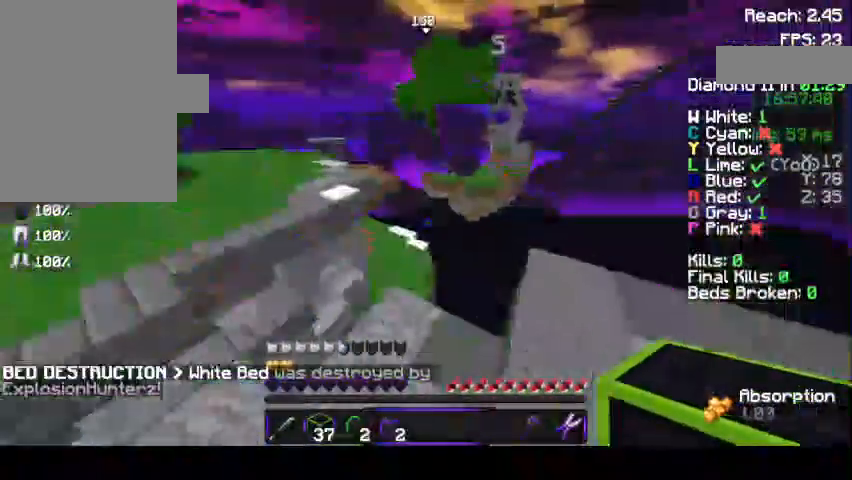
{"keys": [], "mouse": ["left"], "events": [[133, "d", "up"], [200, "mouse_left", "down"]]}
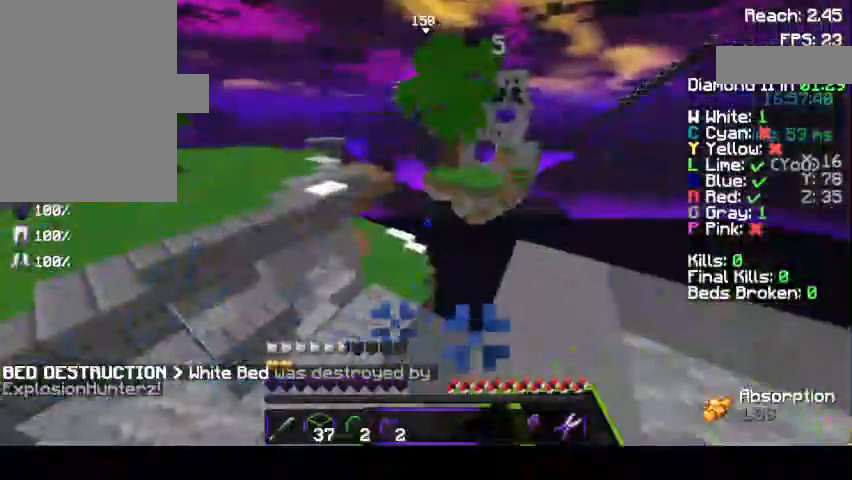
{"keys": [], "mouse": ["left"], "events": [[267, "mouse_left", "up"], [467, "mouse_left", "down"]]}
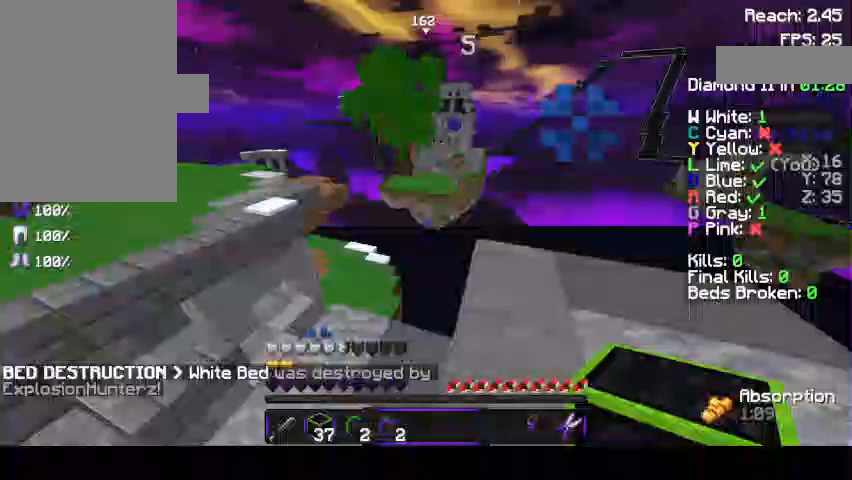
{"keys": ["w"], "mouse": [], "events": [[33, "d", "down"], [33, "mouse_left", "up"], [167, "w", "down"], [300, "d", "up"]]}
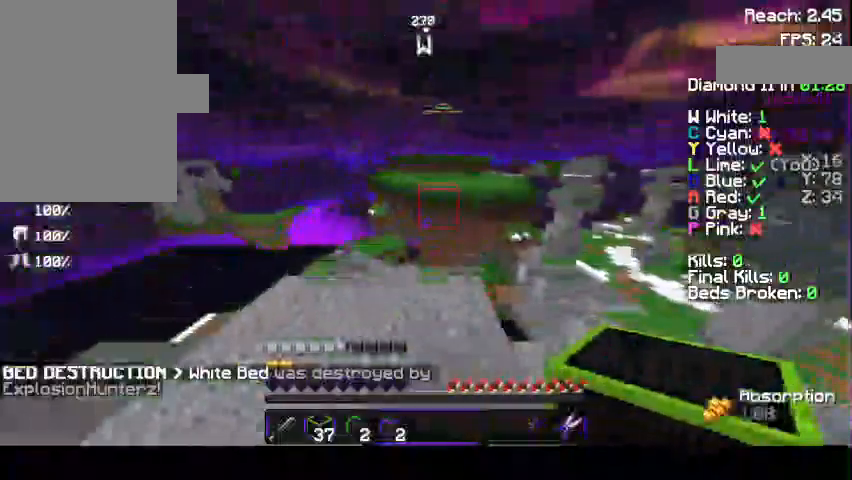
{"keys": ["space", "w"], "mouse": ["left"], "events": [[167, "mouse_right", "down"], [267, "mouse_right", "up"], [267, "space", "down"], [400, "mouse_left", "down"]]}
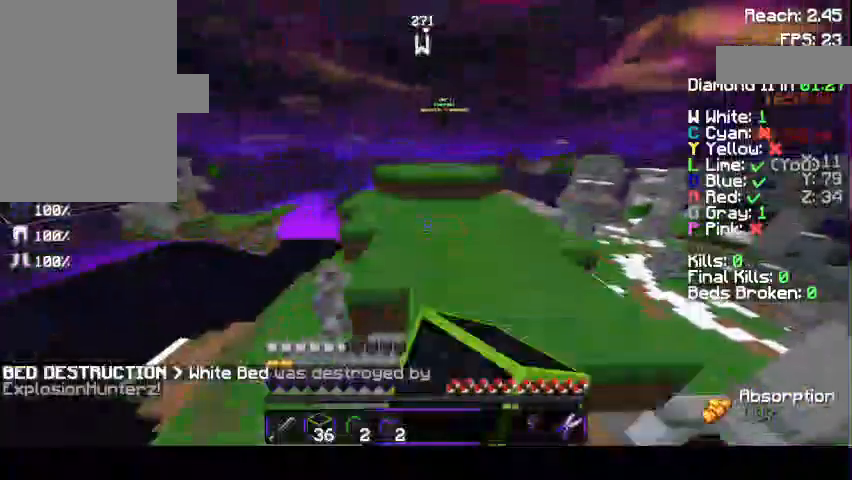
{"keys": ["space", "w"], "mouse": ["left"], "events": [[333, "space", "up"], [367, "space", "down"]]}
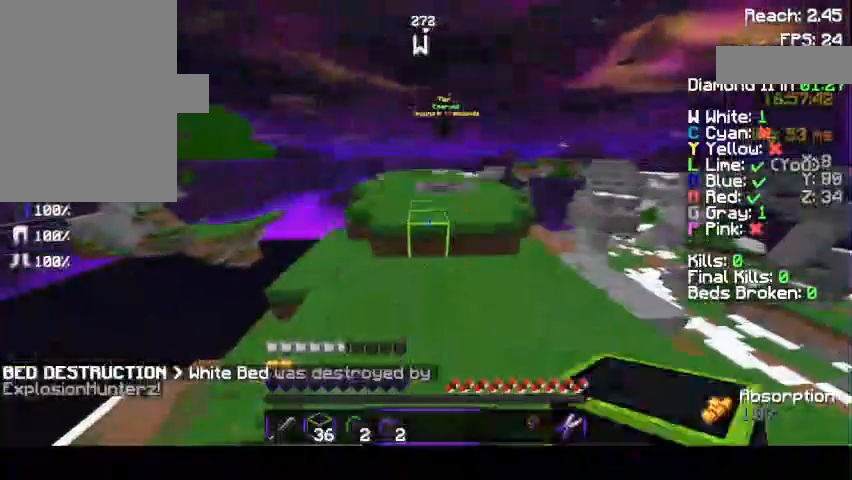
{"keys": ["space", "w"], "mouse": ["left"], "events": [[133, "d", "down"], [233, "space", "up"], [267, "space", "down"], [367, "d", "up"]]}
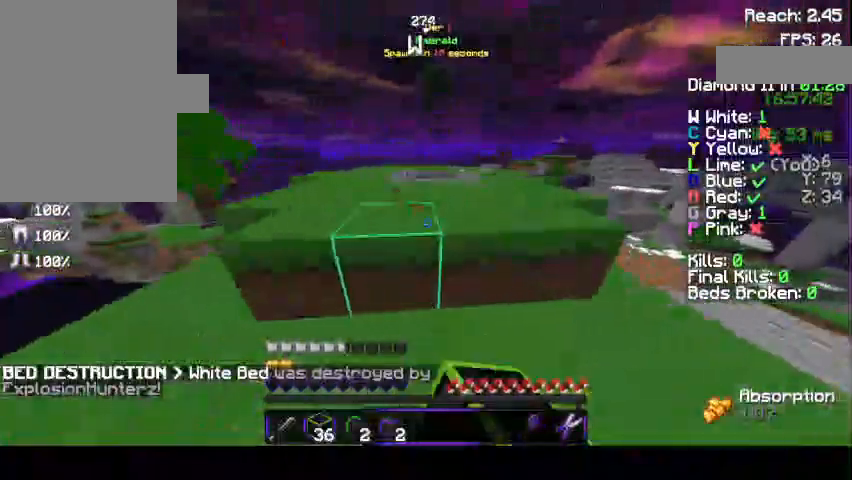
{"keys": ["w"], "mouse": ["left"], "events": [[433, "space", "up"]]}
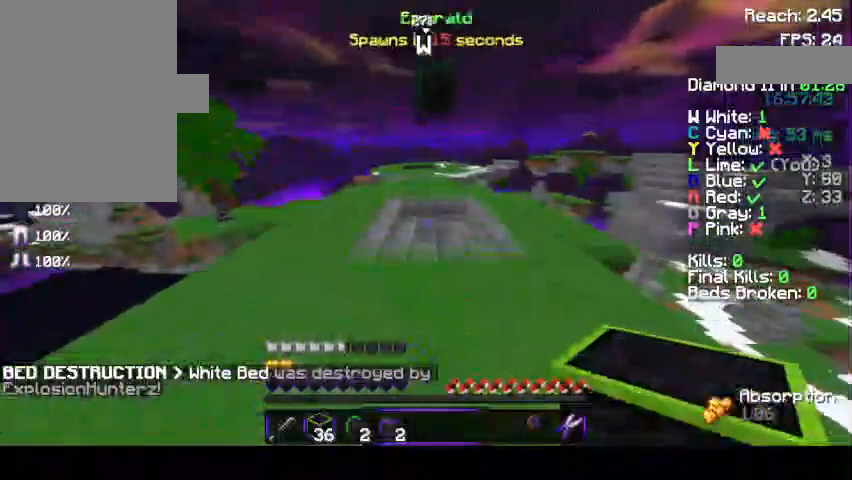
{"keys": [], "mouse": ["left"], "events": [[133, "space", "down"], [300, "space", "up"], [367, "w", "up"], [433, "w", "down"], [467, "w", "up"]]}
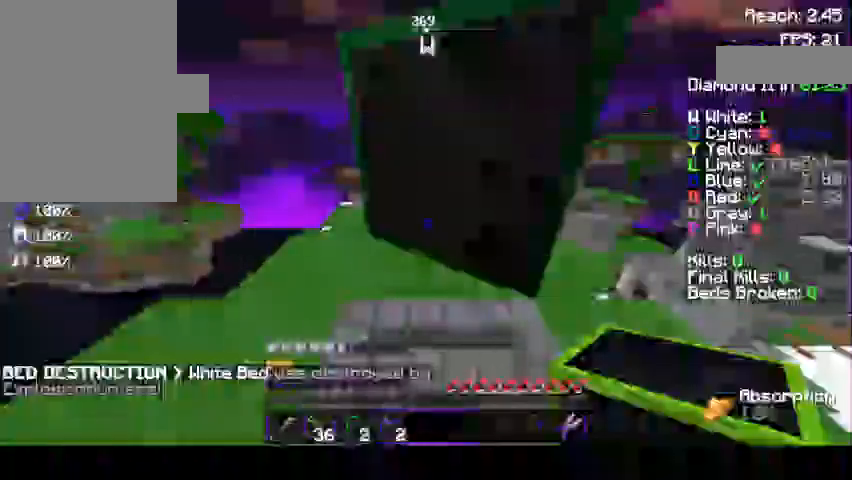
{"keys": ["space", "w"], "mouse": ["left"], "events": [[267, "w", "down"], [467, "space", "down"]]}
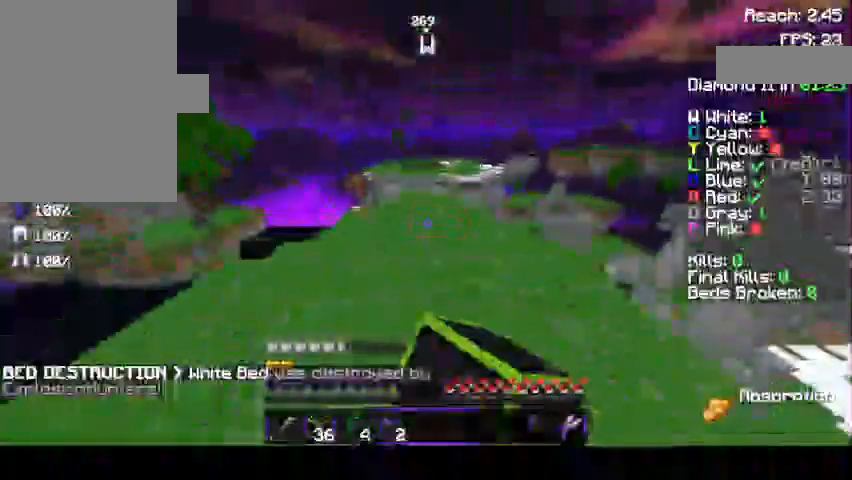
{"keys": ["space", "w"], "mouse": ["left"], "events": []}
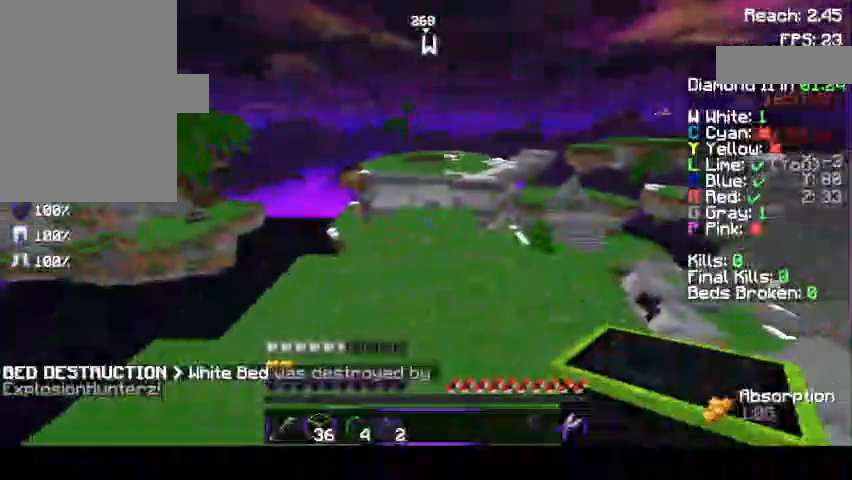
{"keys": ["w"], "mouse": ["left"], "events": [[433, "space", "up"]]}
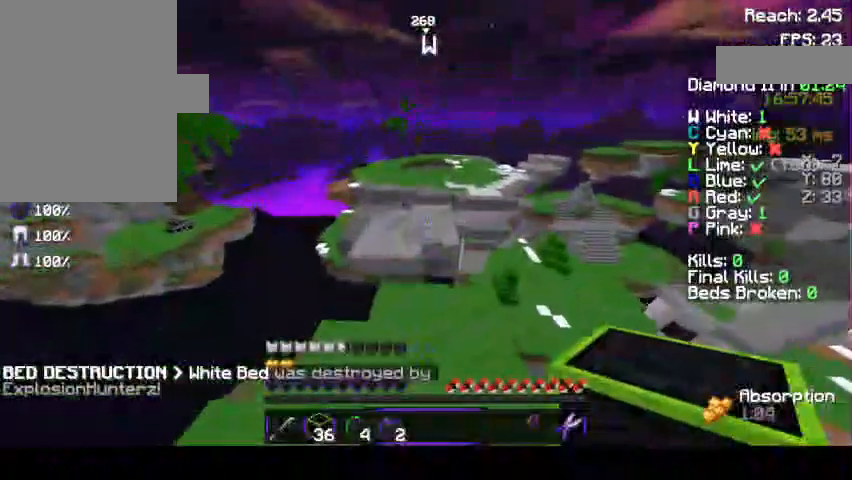
{"keys": ["space", "w"], "mouse": ["left"], "events": [[267, "space", "down"]]}
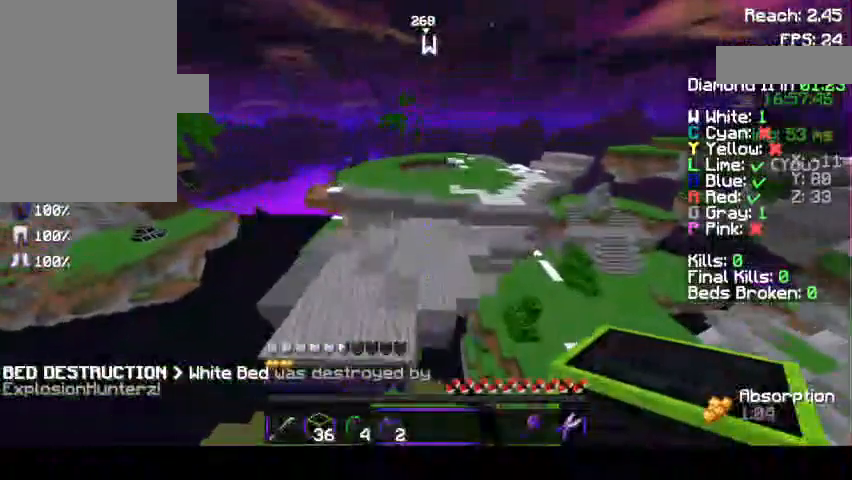
{"keys": ["space", "w"], "mouse": [], "events": [[333, "mouse_left", "up"]]}
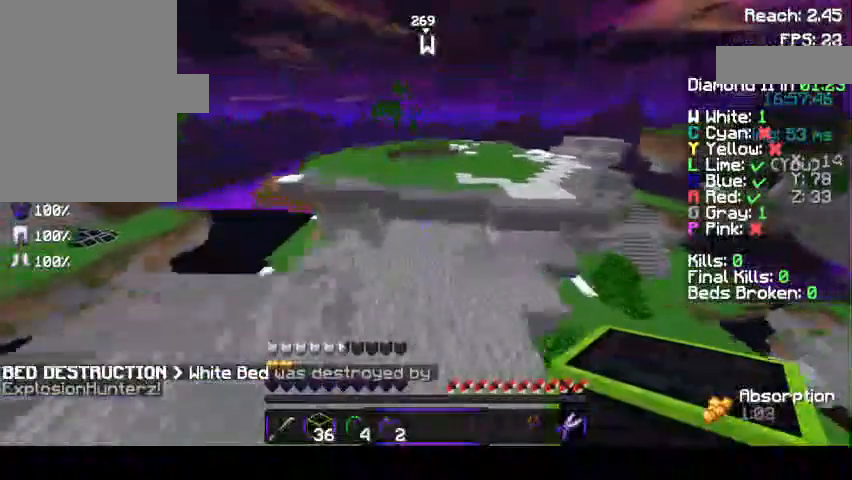
{"keys": ["space", "w"], "mouse": [], "events": []}
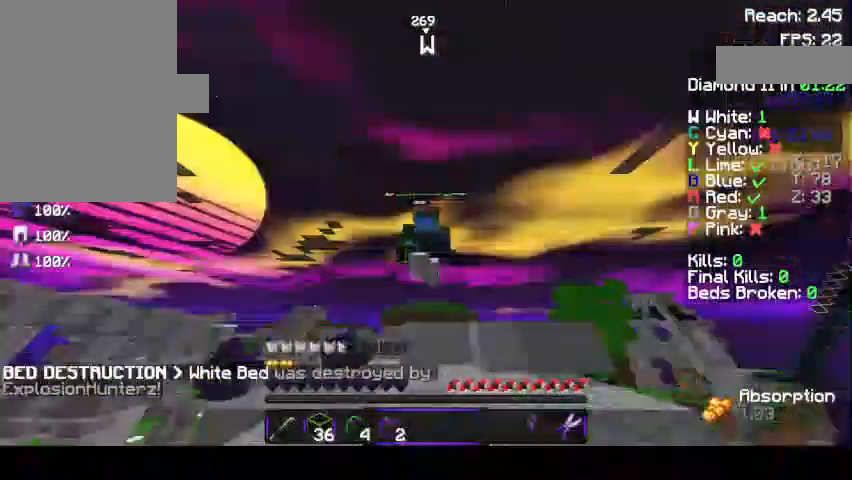
{"keys": ["space", "w"], "mouse": [], "events": []}
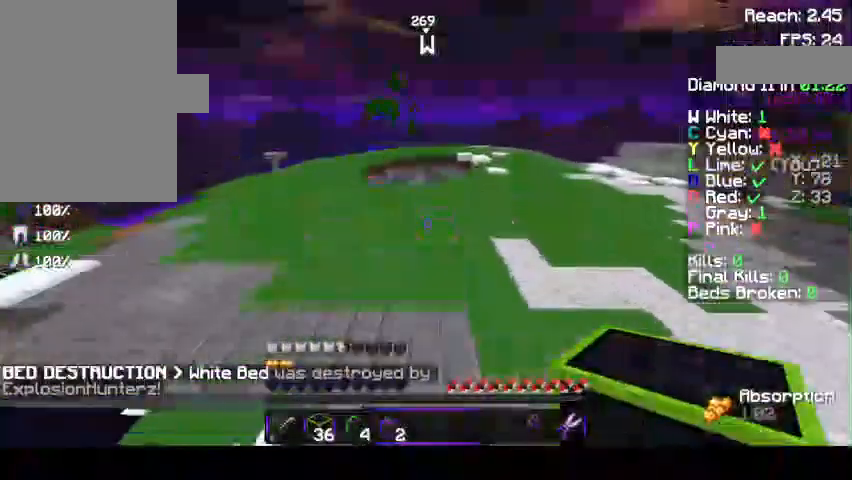
{"keys": ["a", "space", "w"], "mouse": [], "events": [[467, "a", "down"]]}
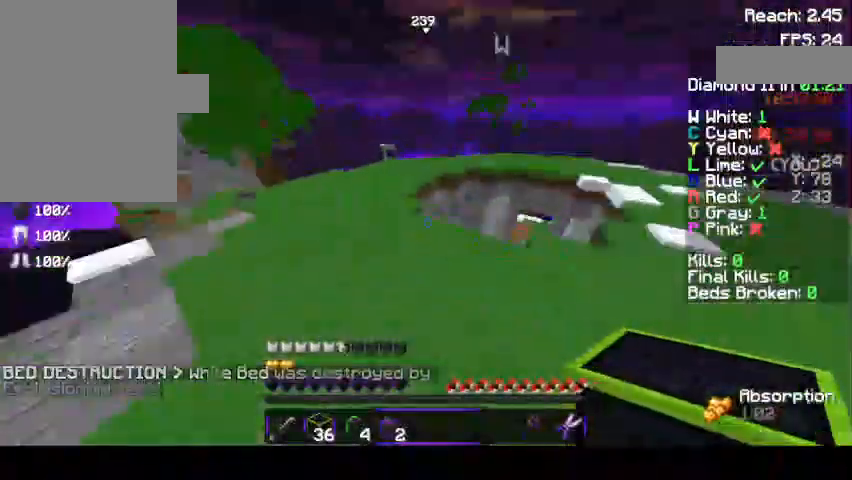
{"keys": ["a", "space", "w"], "mouse": ["left"], "events": [[267, "mouse_left", "down"]]}